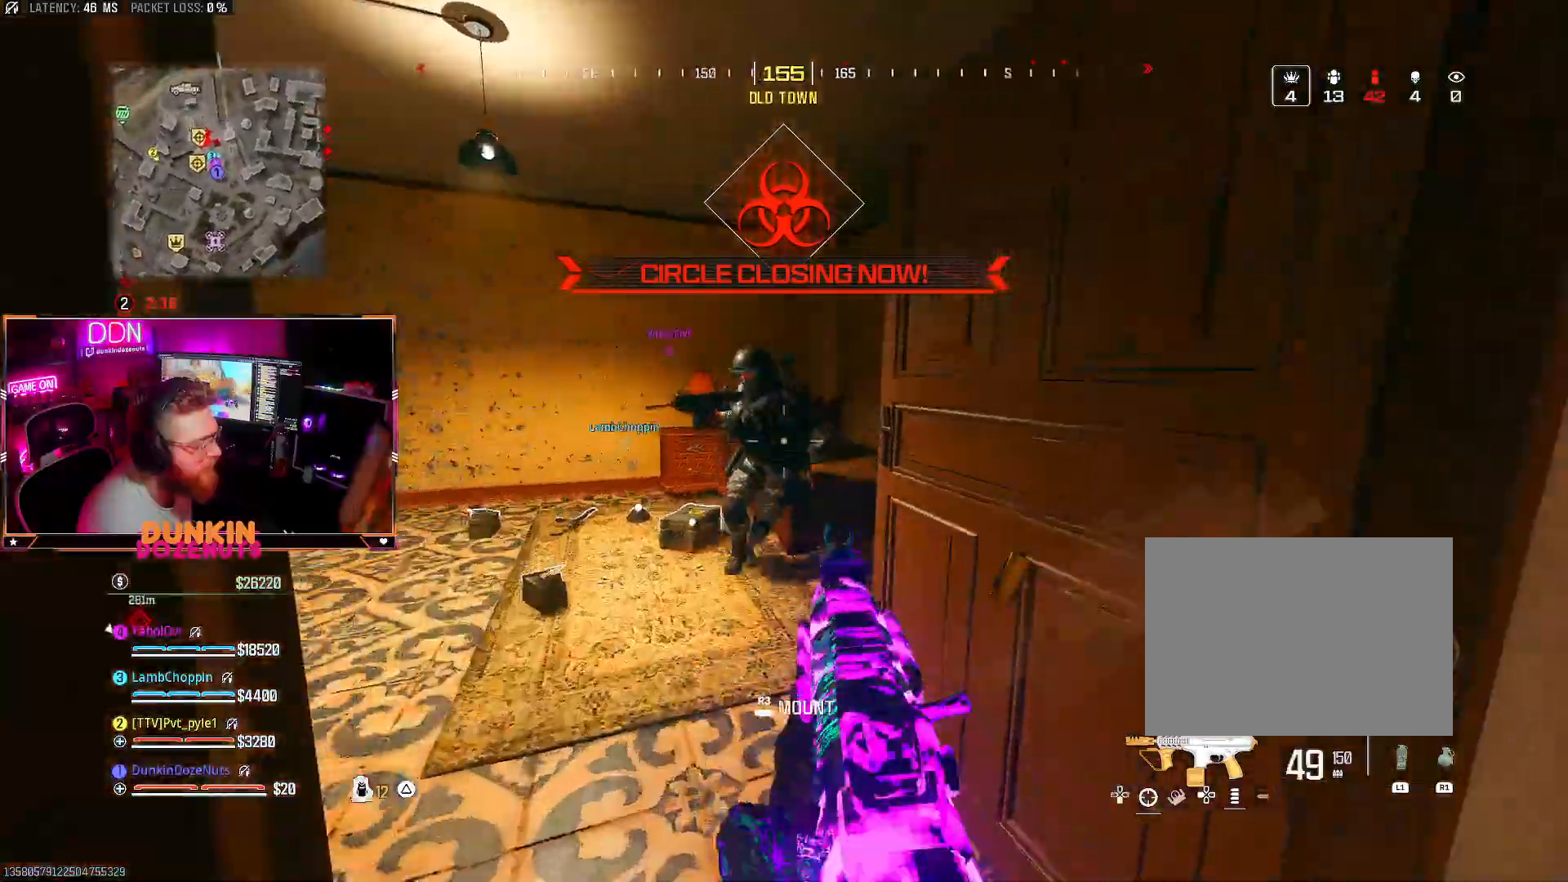
Gameplay with a controller (PlayStation layout); each line is a JSON object with the inputs held at the frame after it. "events" lists button and stick changes between this image and that frame as [ms after this image, input, new state], when the widget could be followed in between.
{"buttons": ["R2", "L3"], "left_stick": "up-left", "right_stick": "right", "events": [[33, "left_stick", "down-right"], [50, "right_stick", "left"], [217, "right_stick", "right"], [283, "left_stick", "down-left"], [317, "L2", "up"], [350, "left_stick", "up-left"], [383, "right_stick", "down"], [433, "L3", "down"], [500, "right_stick", "right"]]}
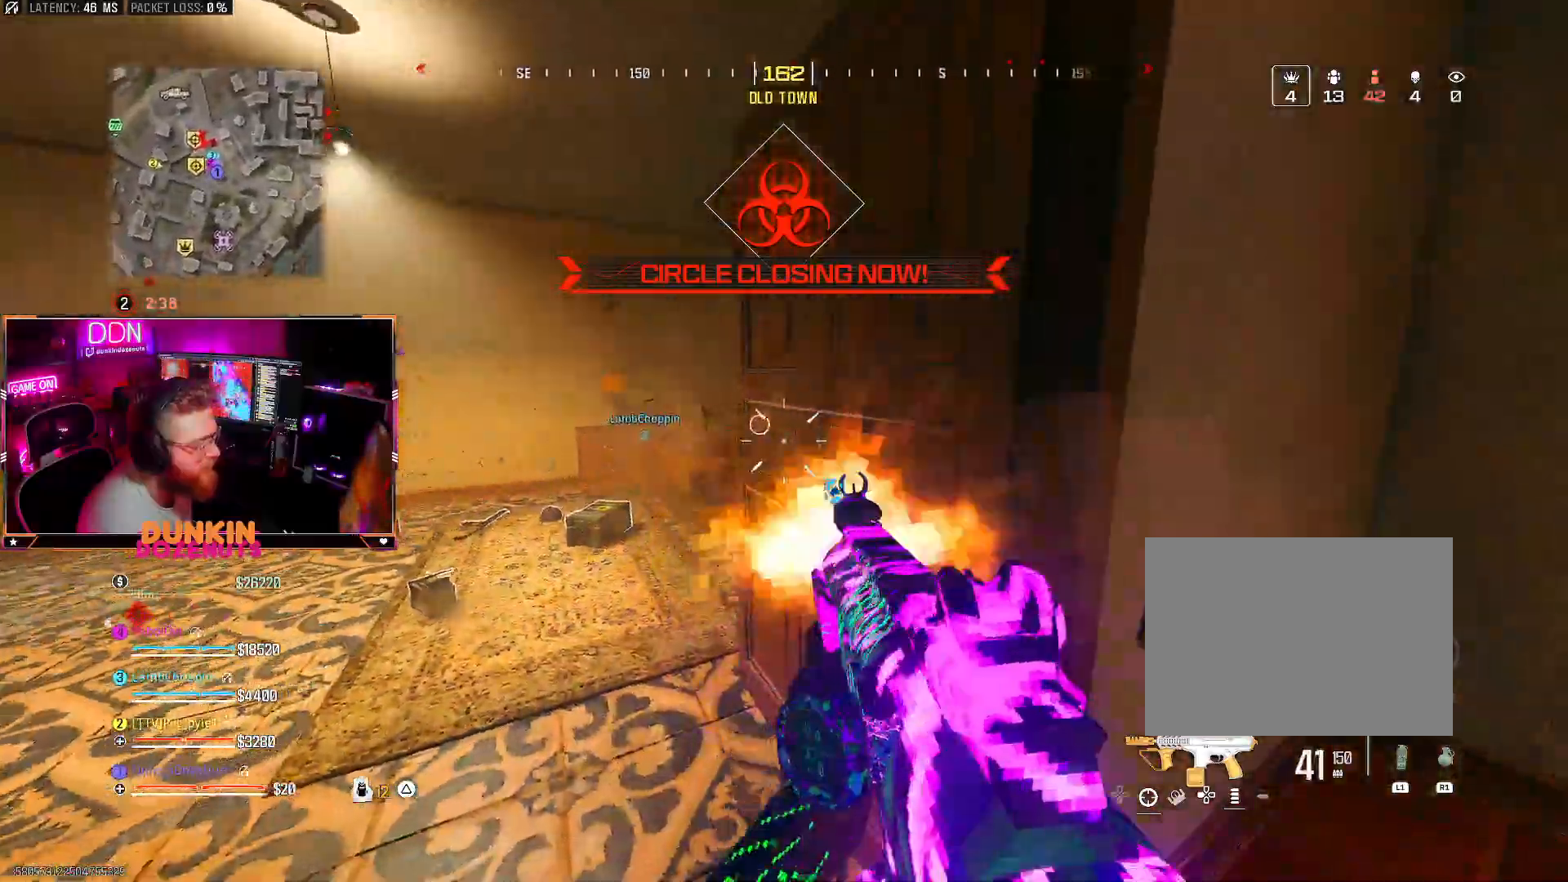
{"buttons": ["R2"], "left_stick": "down-left", "right_stick": "right", "events": [[117, "L3", "up"], [133, "CROSS", "down"], [167, "right_stick", "center"], [200, "left_stick", "down-left"], [267, "CROSS", "up"], [267, "right_stick", "down-right"], [450, "right_stick", "right"]]}
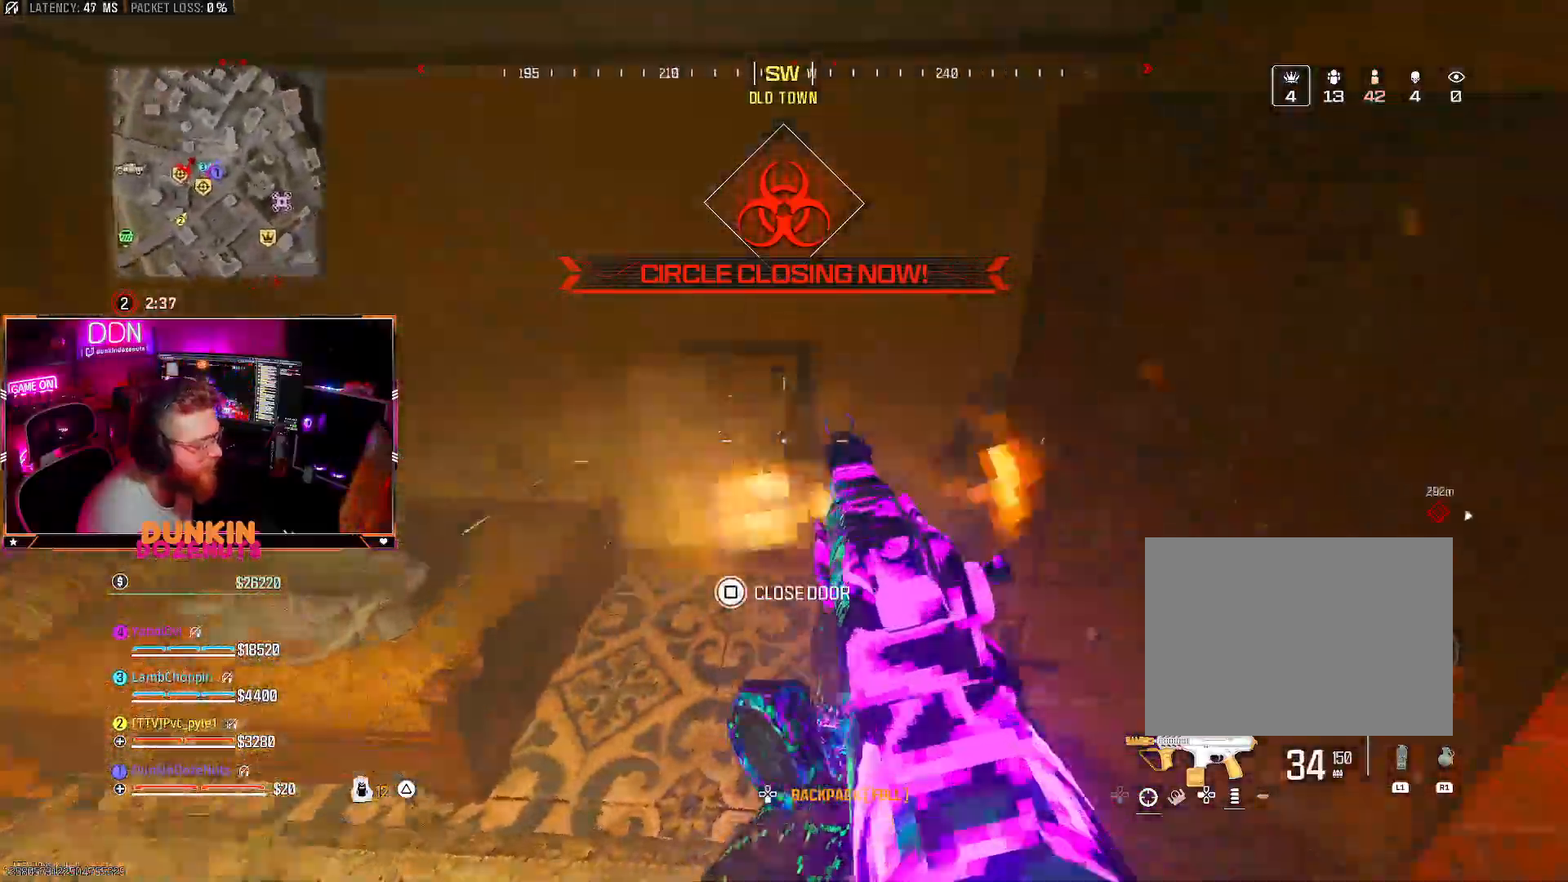
{"buttons": ["R2"], "left_stick": "down-left", "right_stick": "down", "events": [[183, "right_stick", "up"], [283, "right_stick", "up-right"], [383, "right_stick", "center"], [467, "right_stick", "down"]]}
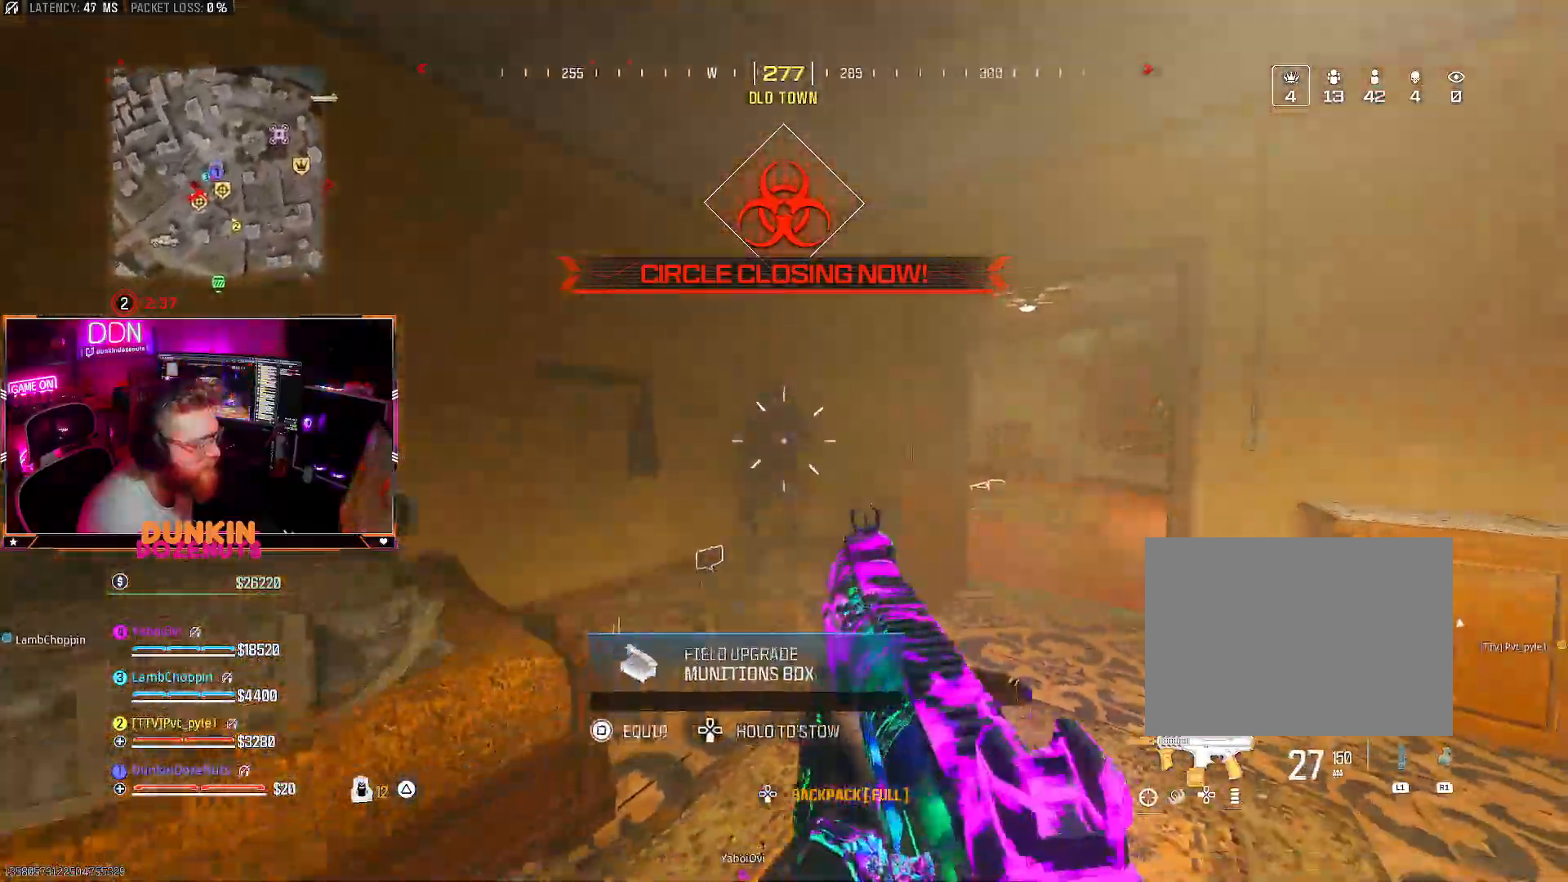
{"buttons": [], "left_stick": "right", "right_stick": "center", "events": [[67, "left_stick", "right"], [267, "right_stick", "down-left"], [400, "R2", "up"], [417, "right_stick", "center"]]}
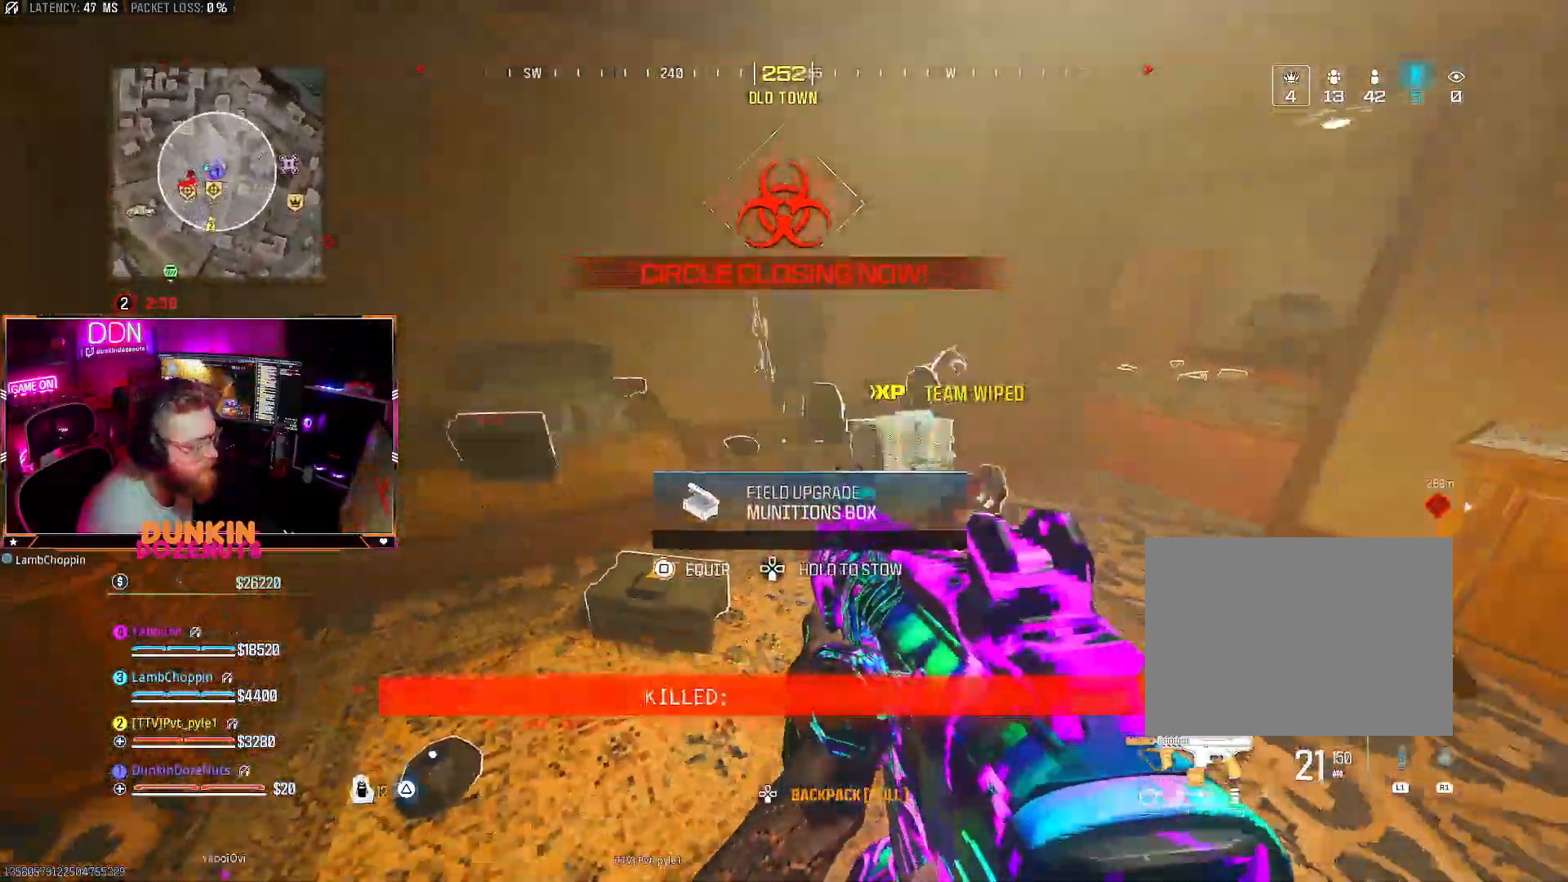
{"buttons": ["SQUARE"], "left_stick": "center", "right_stick": "center", "events": [[83, "left_stick", "up"], [217, "SQUARE", "down"], [283, "left_stick", "center"]]}
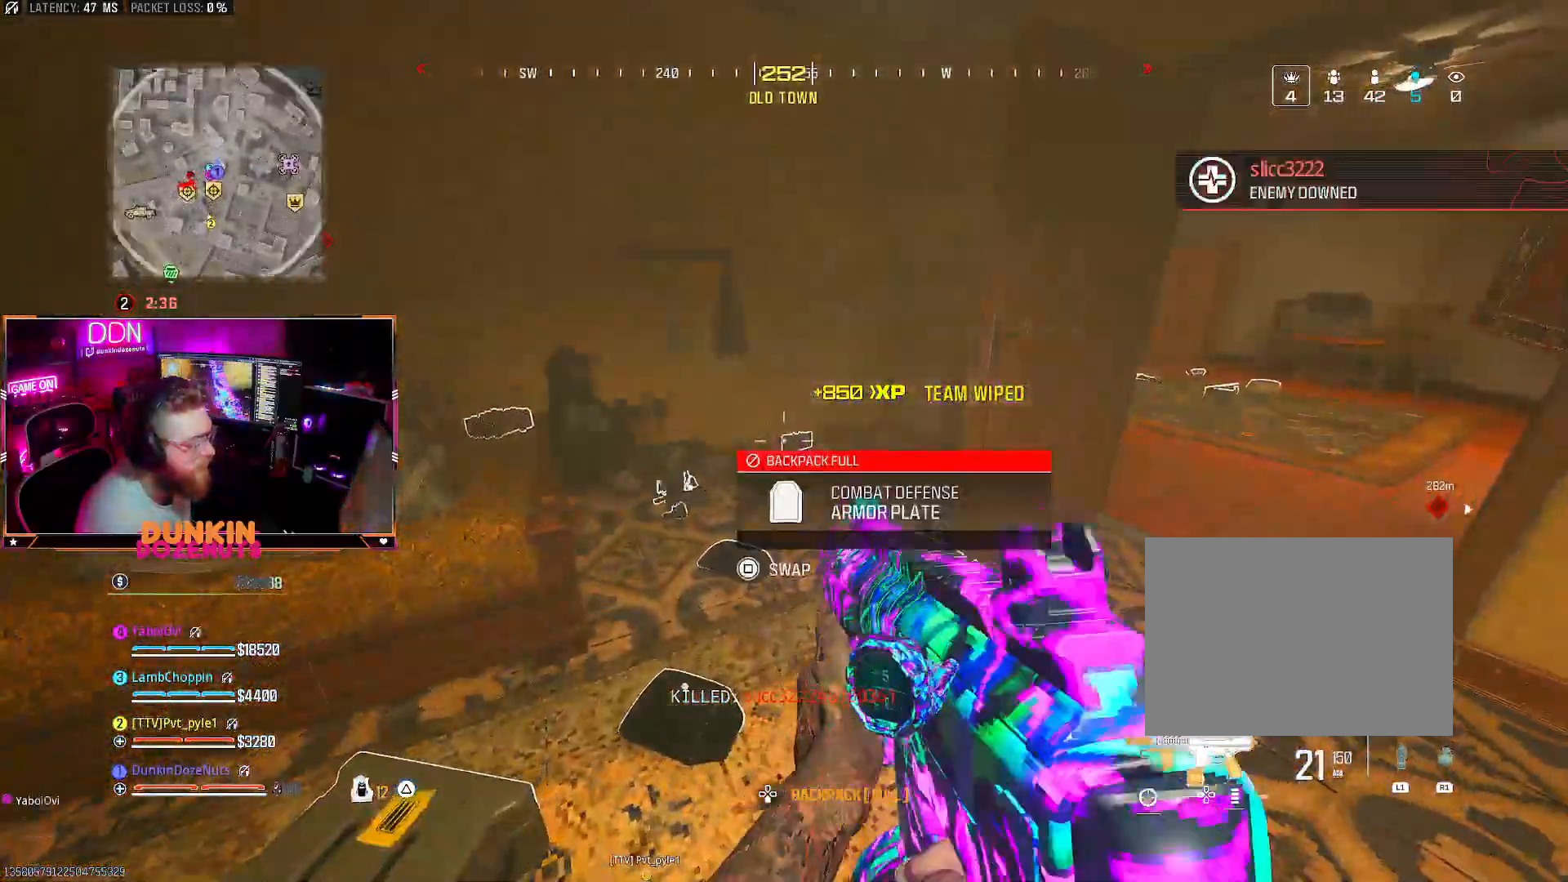
{"buttons": [], "left_stick": "left", "right_stick": "center", "events": [[433, "SQUARE", "up"], [467, "left_stick", "left"]]}
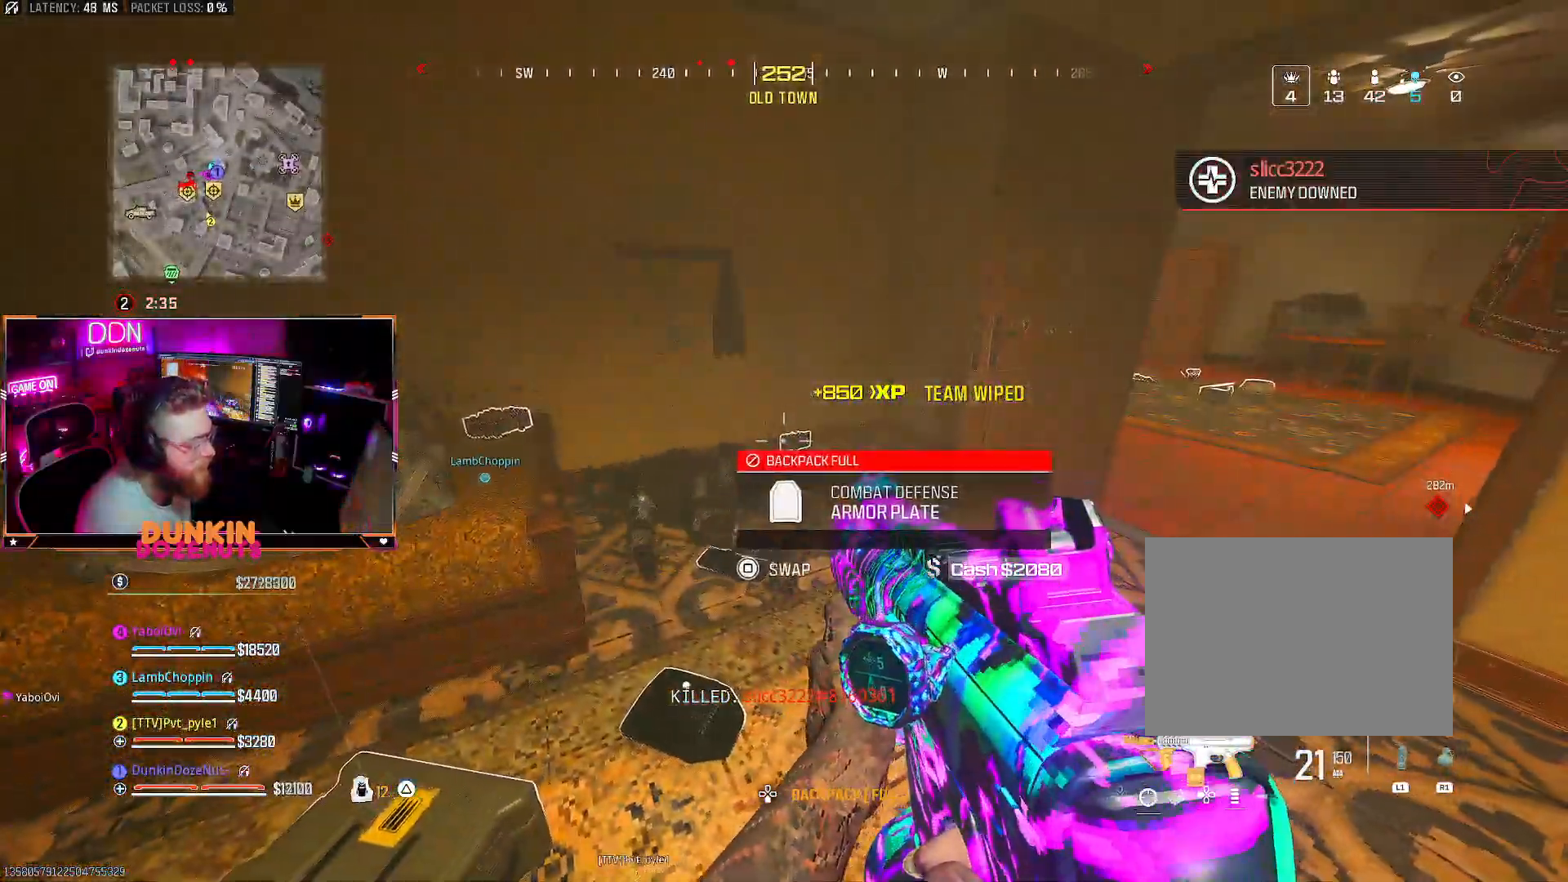
{"buttons": [], "left_stick": "center", "right_stick": "center", "events": [[50, "right_stick", "down-left"], [233, "left_stick", "down"], [233, "right_stick", "center"], [333, "left_stick", "center"], [367, "SQUARE", "down"], [467, "SQUARE", "up"]]}
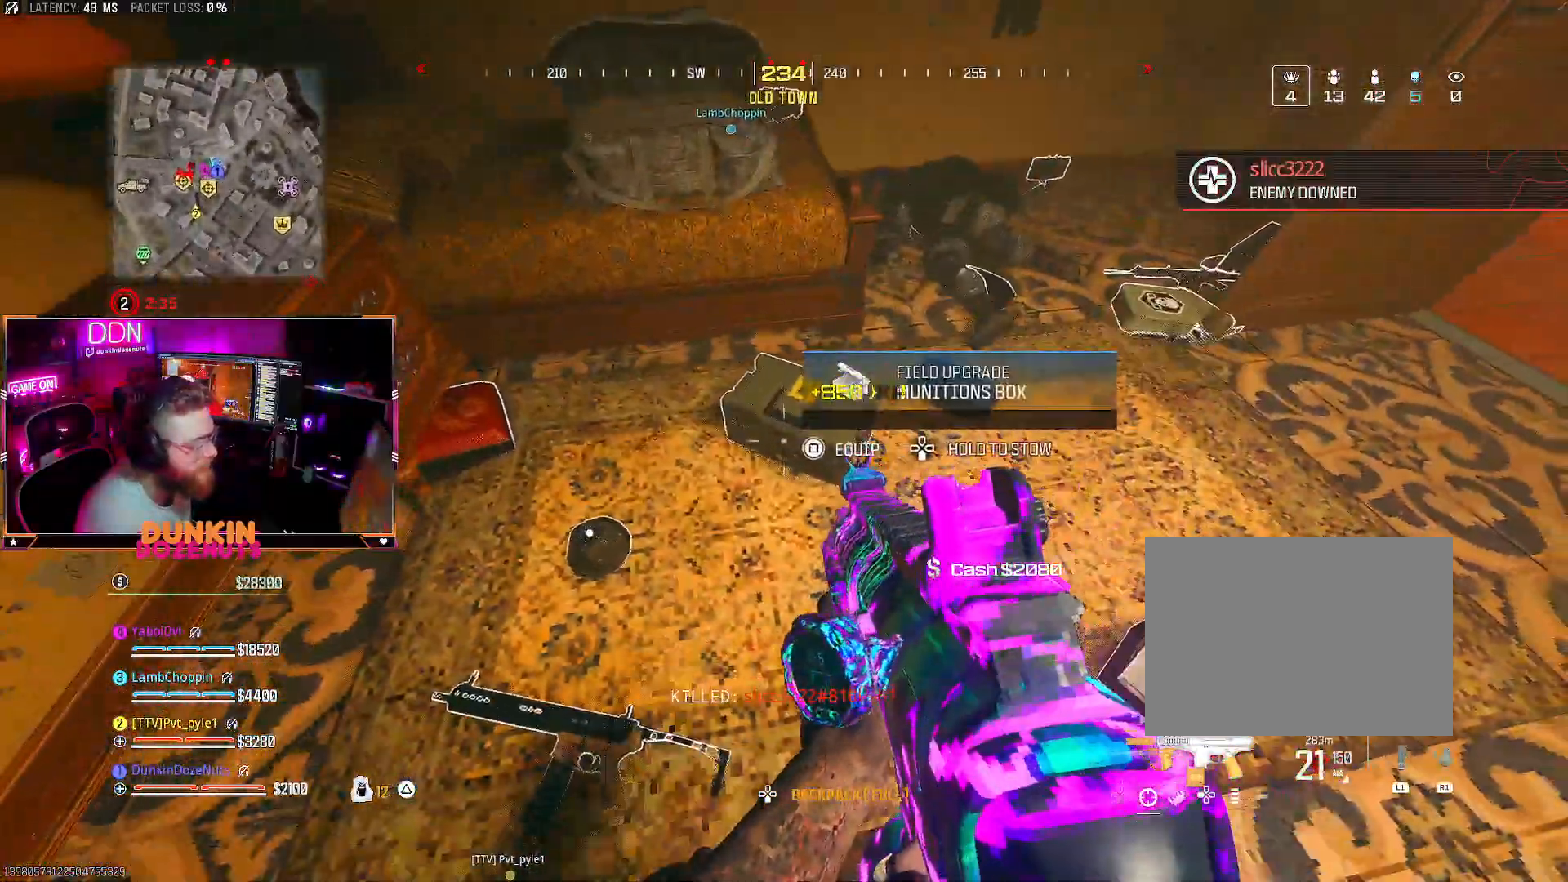
{"buttons": [], "left_stick": "up", "right_stick": "center", "events": [[217, "right_stick", "left"], [267, "left_stick", "left"], [400, "right_stick", "center"], [433, "left_stick", "up"]]}
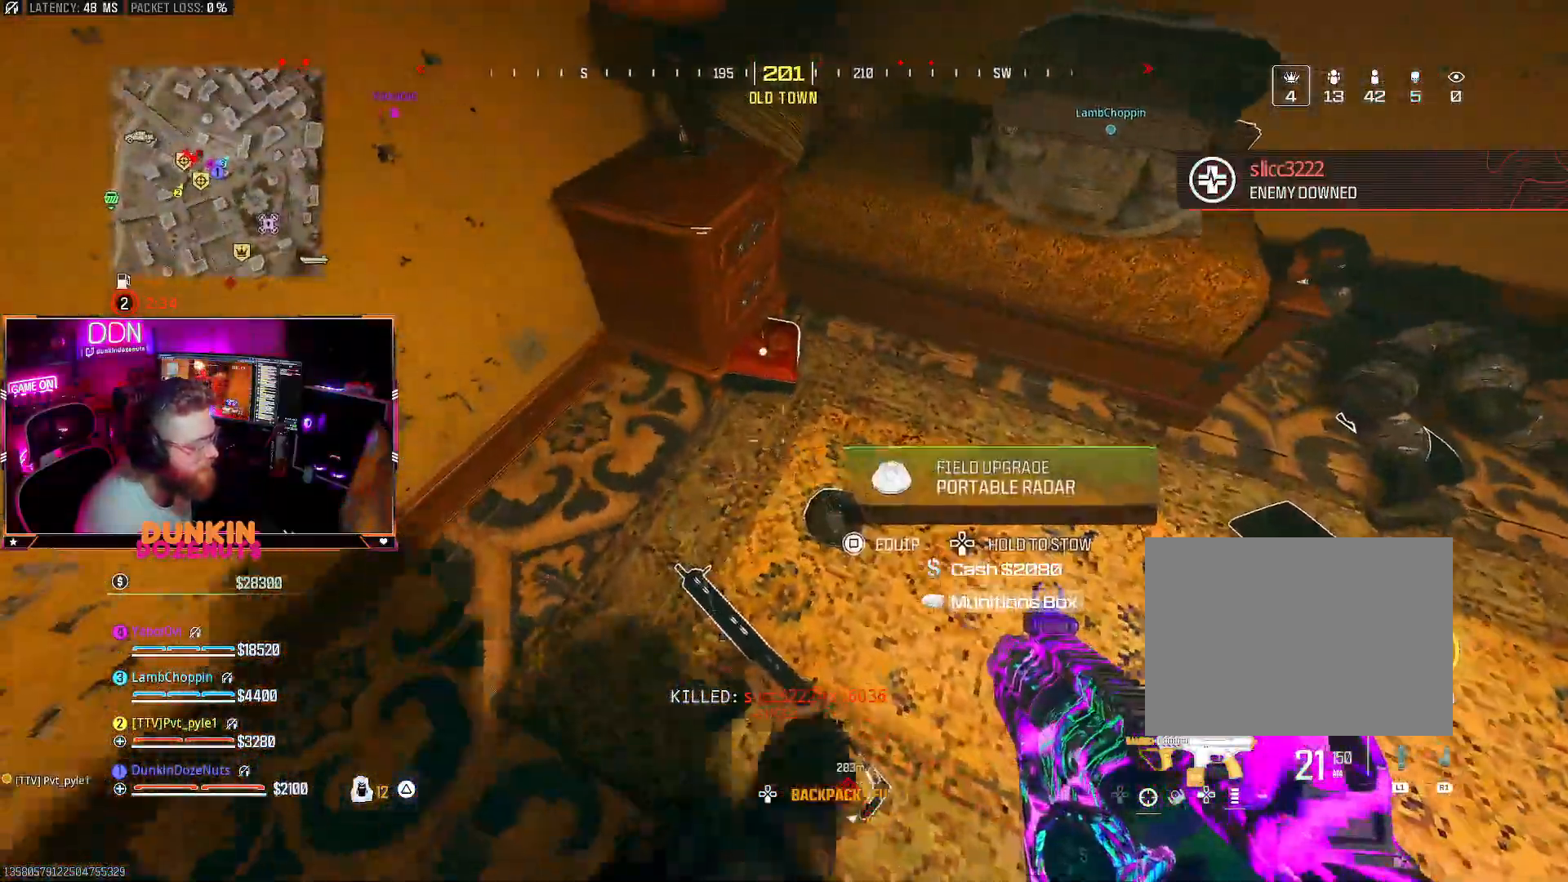
{"buttons": [], "left_stick": "center", "right_stick": "center", "events": [[350, "left_stick", "center"]]}
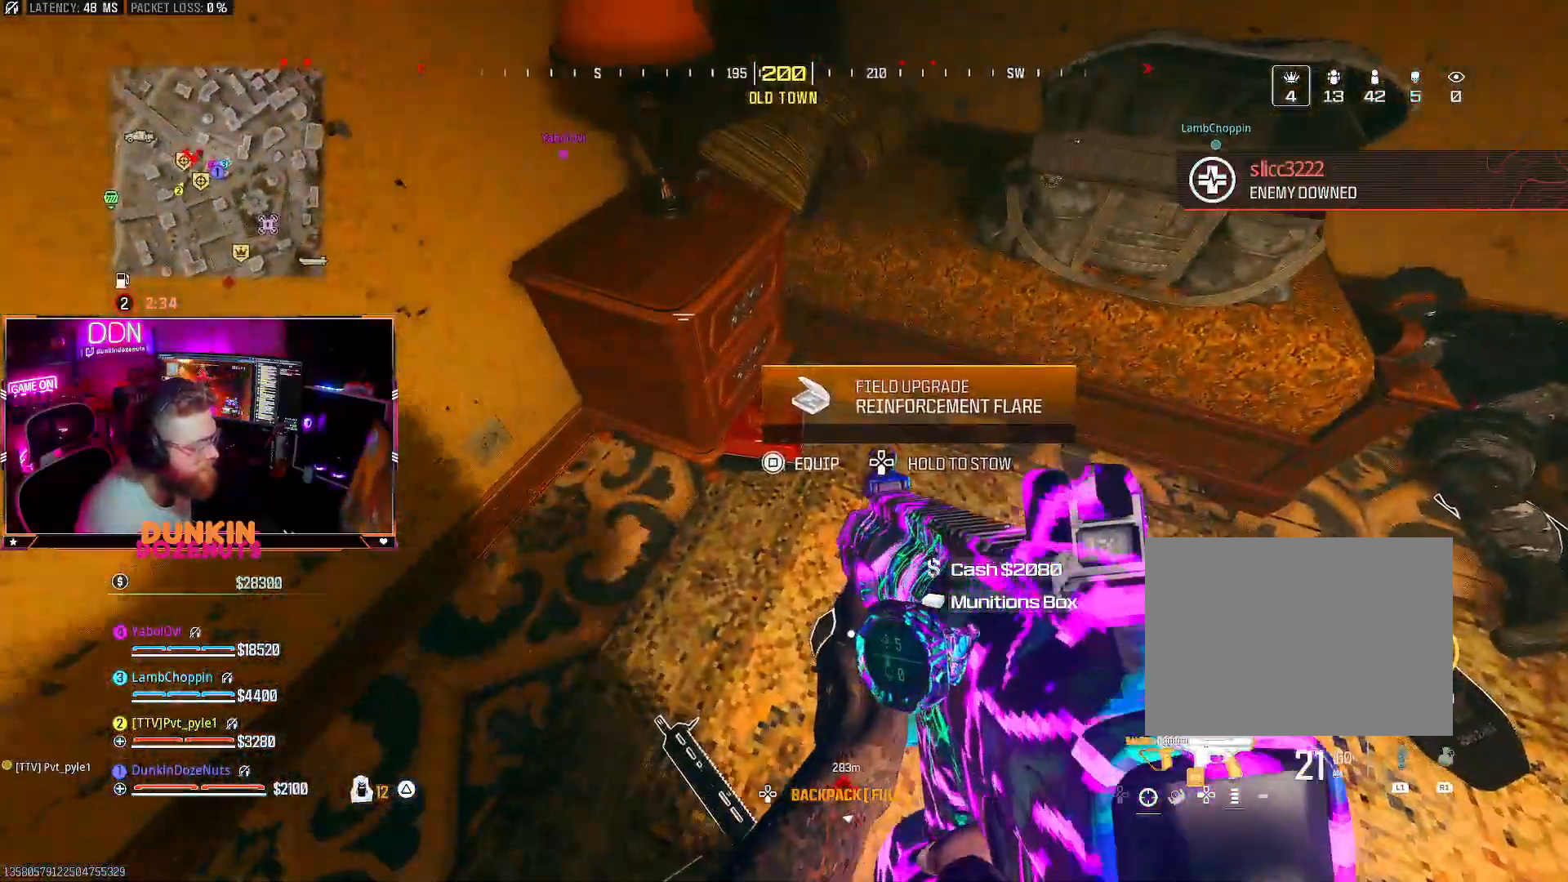
{"buttons": [], "left_stick": "center", "right_stick": "center", "events": [[17, "DPAD_DOWN", "down"], [267, "DPAD_DOWN", "up"]]}
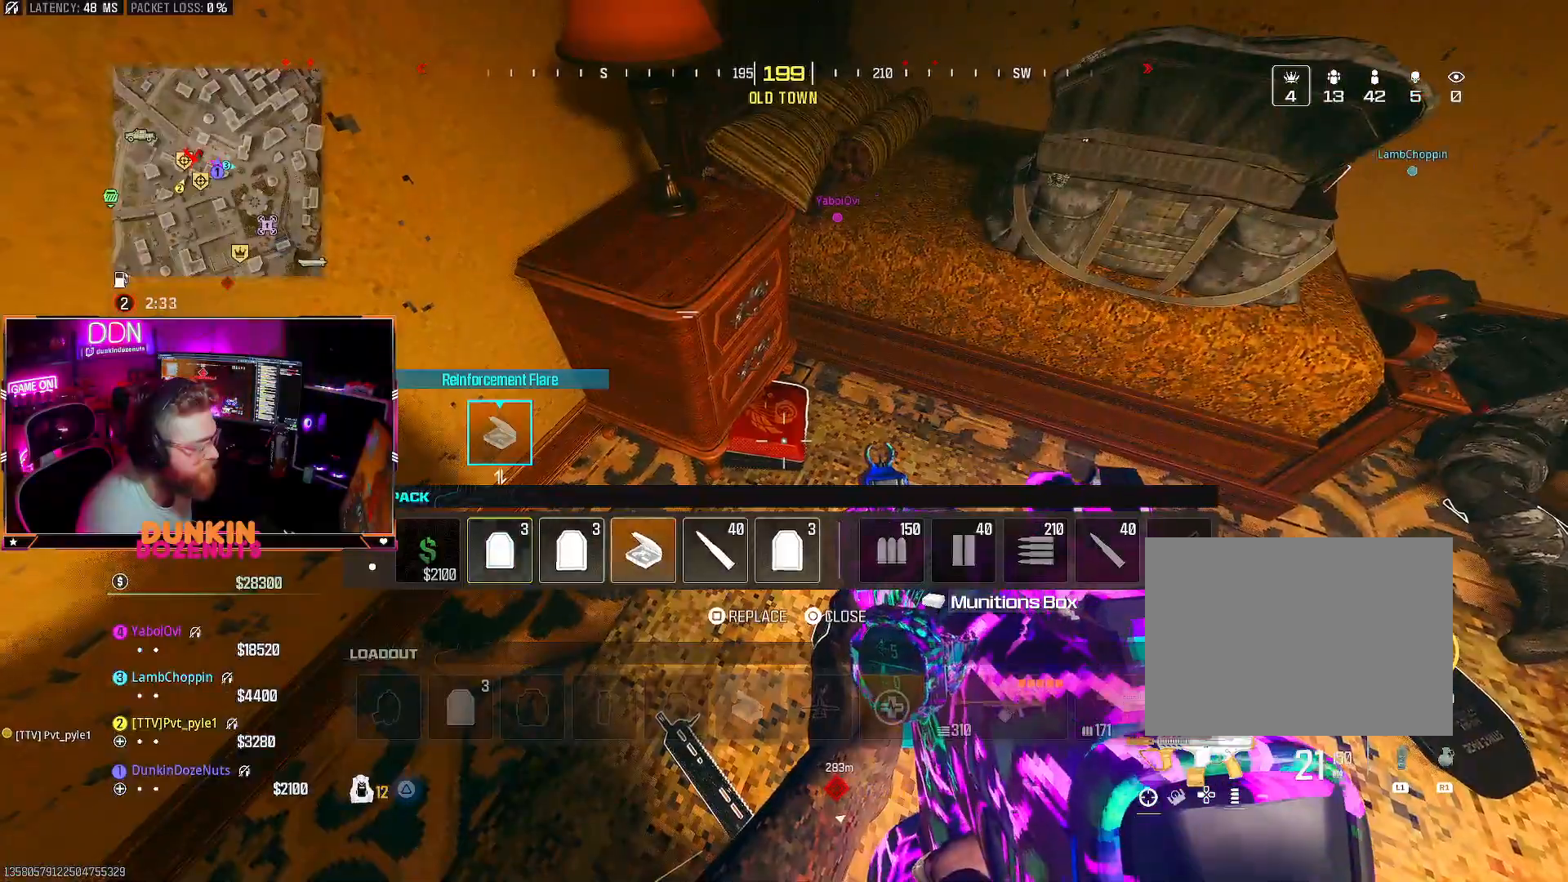
{"buttons": [], "left_stick": "right", "right_stick": "center", "events": [[67, "left_stick", "right"], [217, "left_stick", "center"], [317, "left_stick", "right"], [450, "left_stick", "center"], [500, "left_stick", "right"]]}
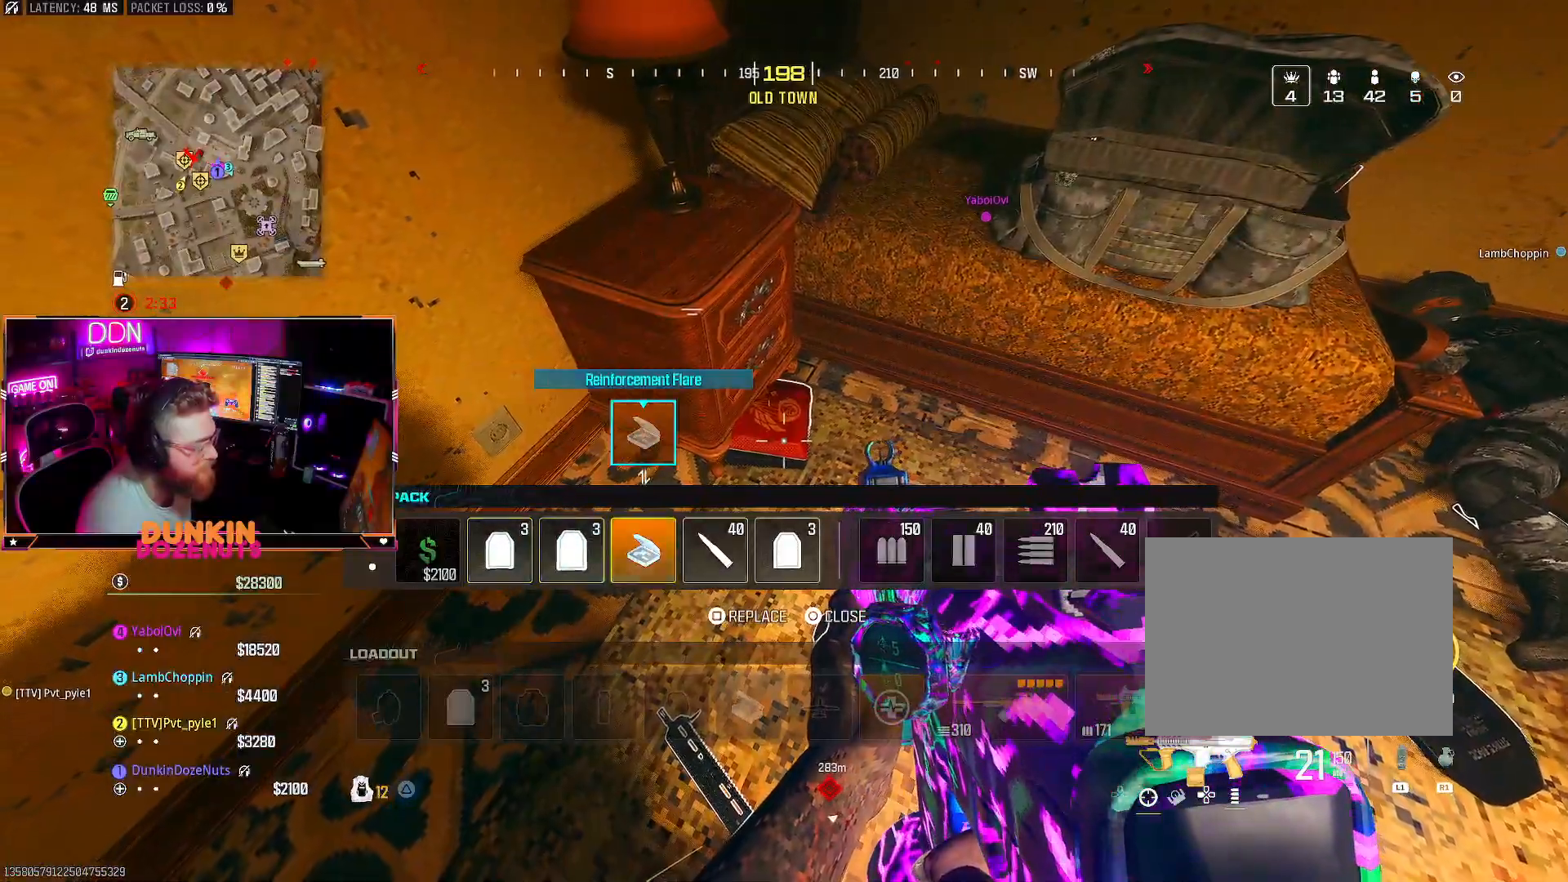
{"buttons": [], "left_stick": "center", "right_stick": "down-right", "events": [[150, "left_stick", "center"], [217, "SQUARE", "down"], [300, "SQUARE", "up"], [500, "right_stick", "down-right"]]}
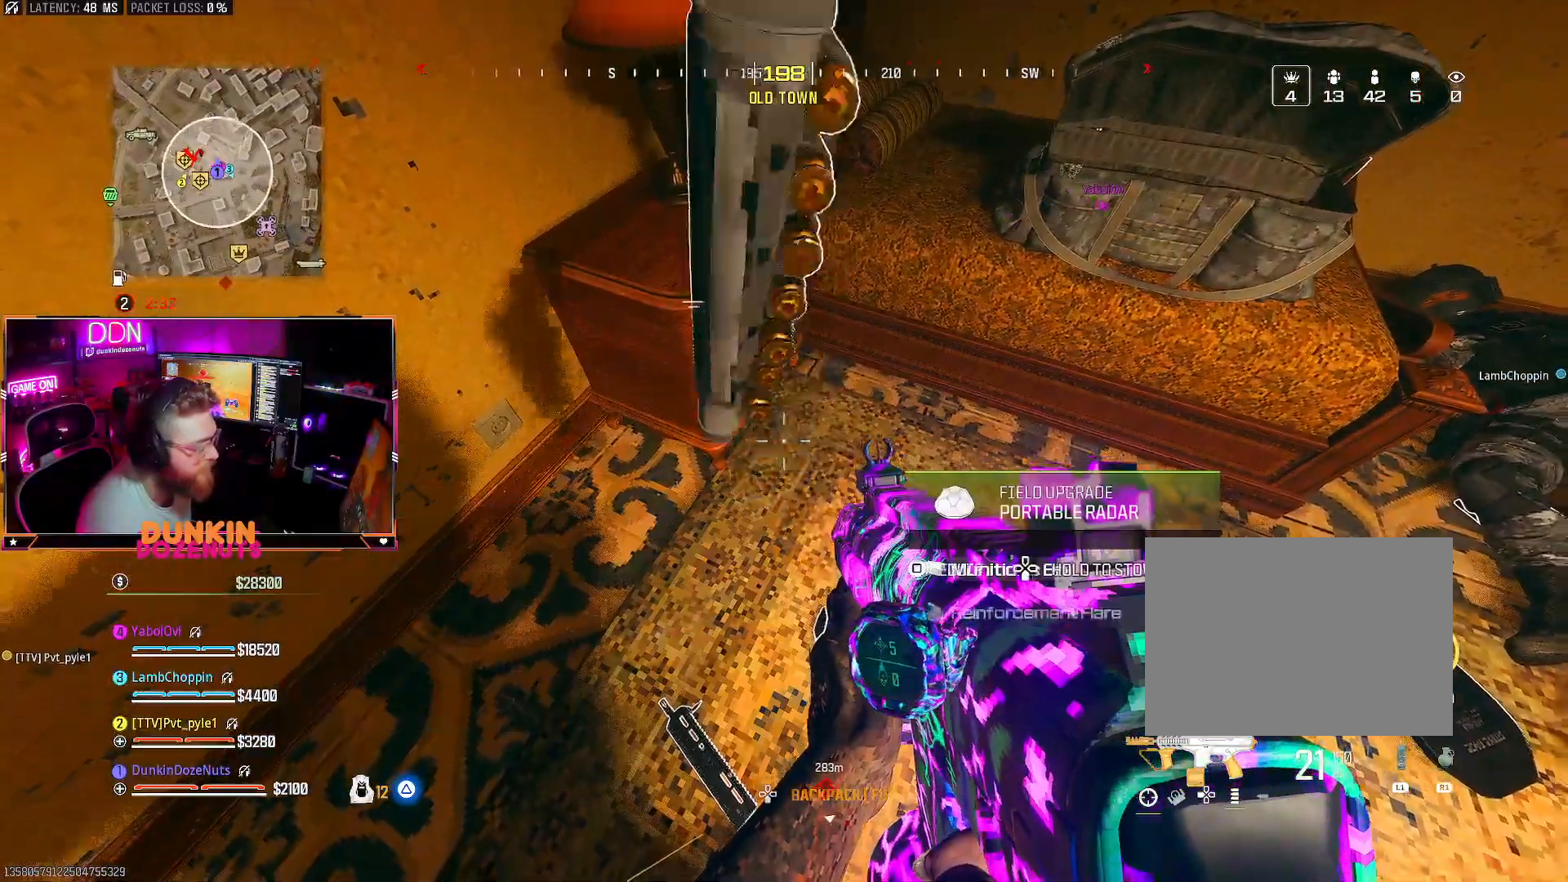
{"buttons": [], "left_stick": "center", "right_stick": "center", "events": [[167, "right_stick", "center"]]}
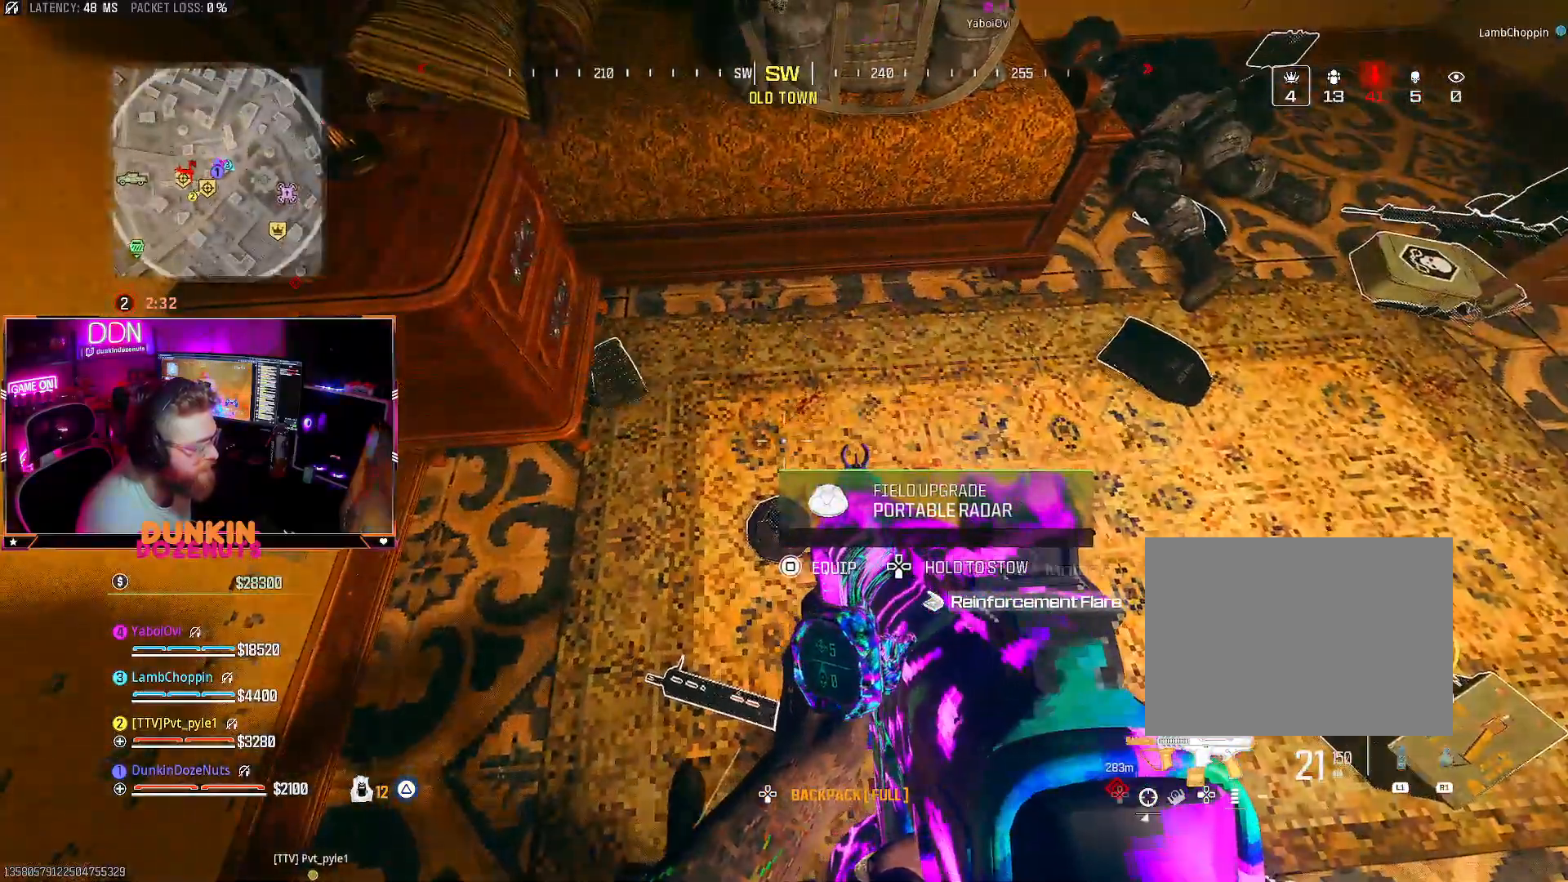
{"buttons": [], "left_stick": "center", "right_stick": "center", "events": [[200, "DPAD_DOWN", "down"], [483, "DPAD_DOWN", "up"]]}
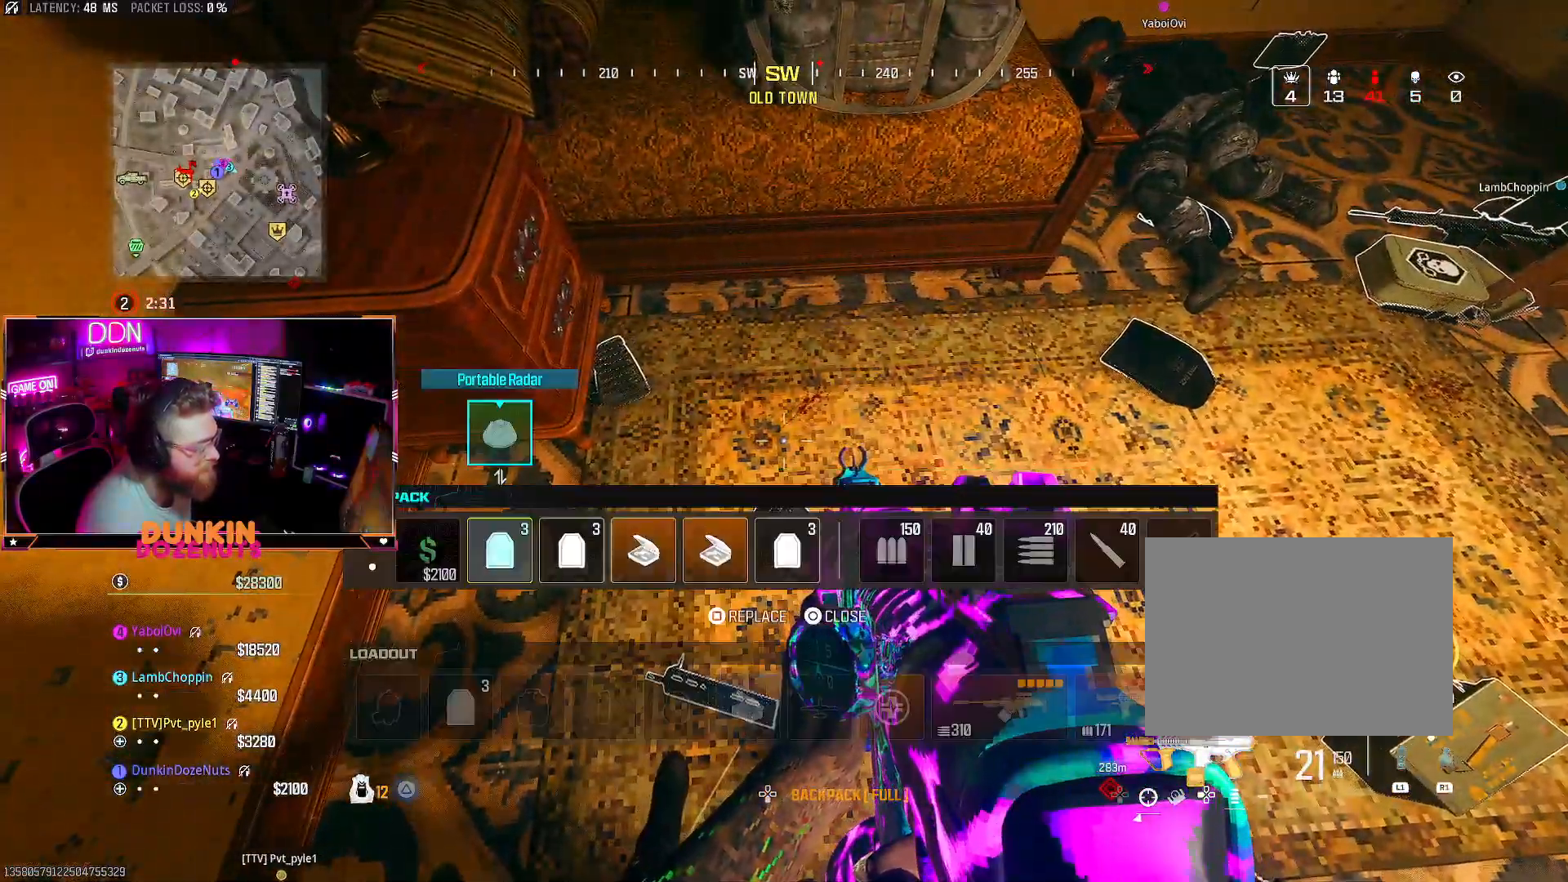
{"buttons": [], "left_stick": "center", "right_stick": "center", "events": [[250, "left_stick", "right"], [383, "left_stick", "center"]]}
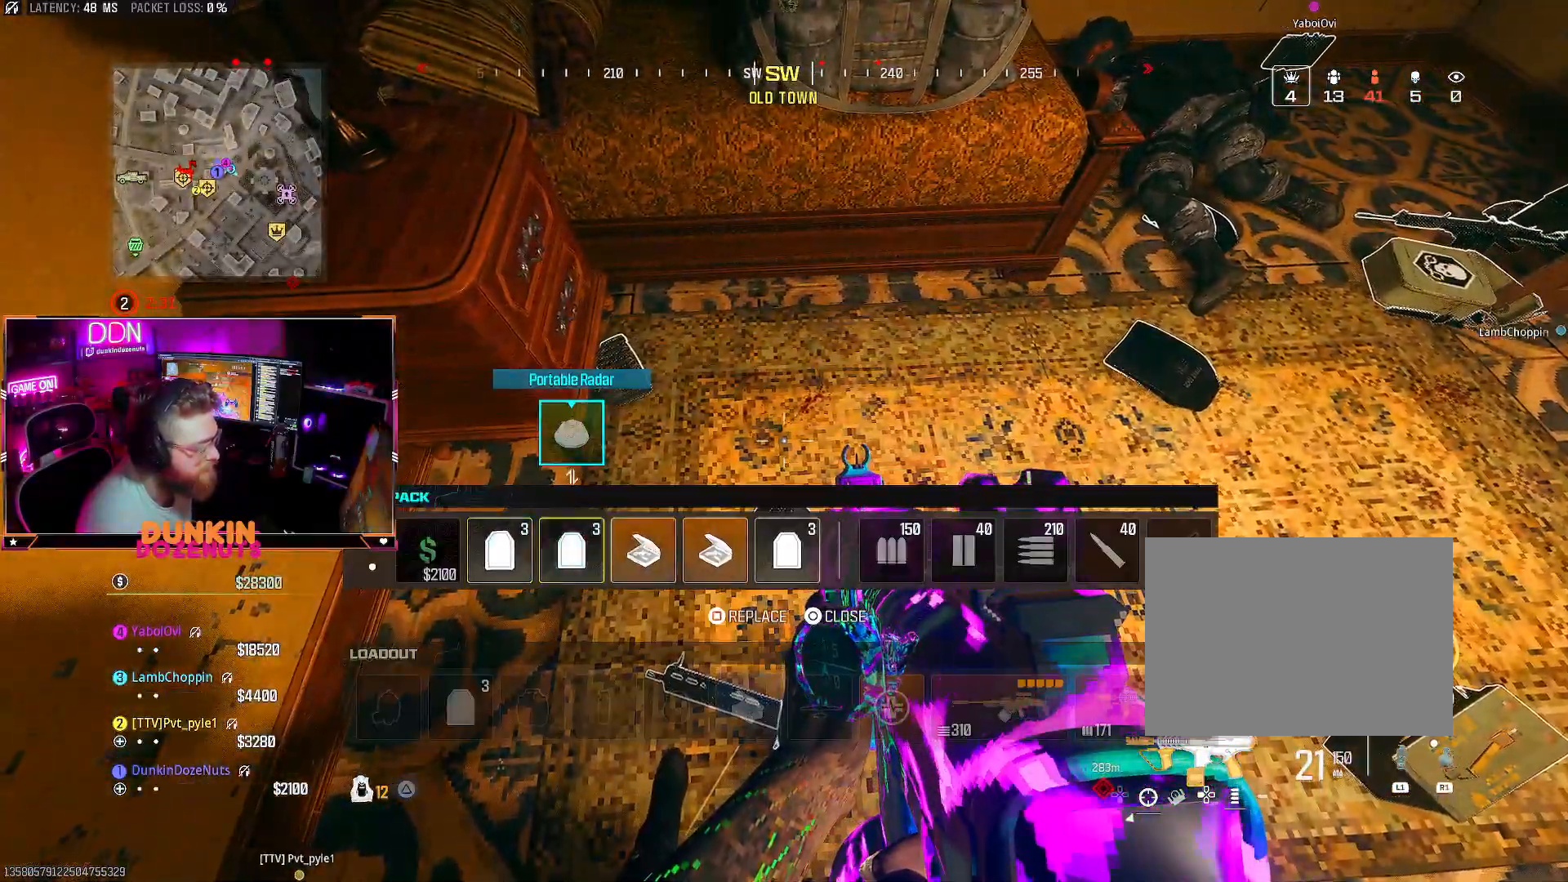
{"buttons": ["SQUARE"], "left_stick": "center", "right_stick": "center", "events": [[433, "SQUARE", "down"]]}
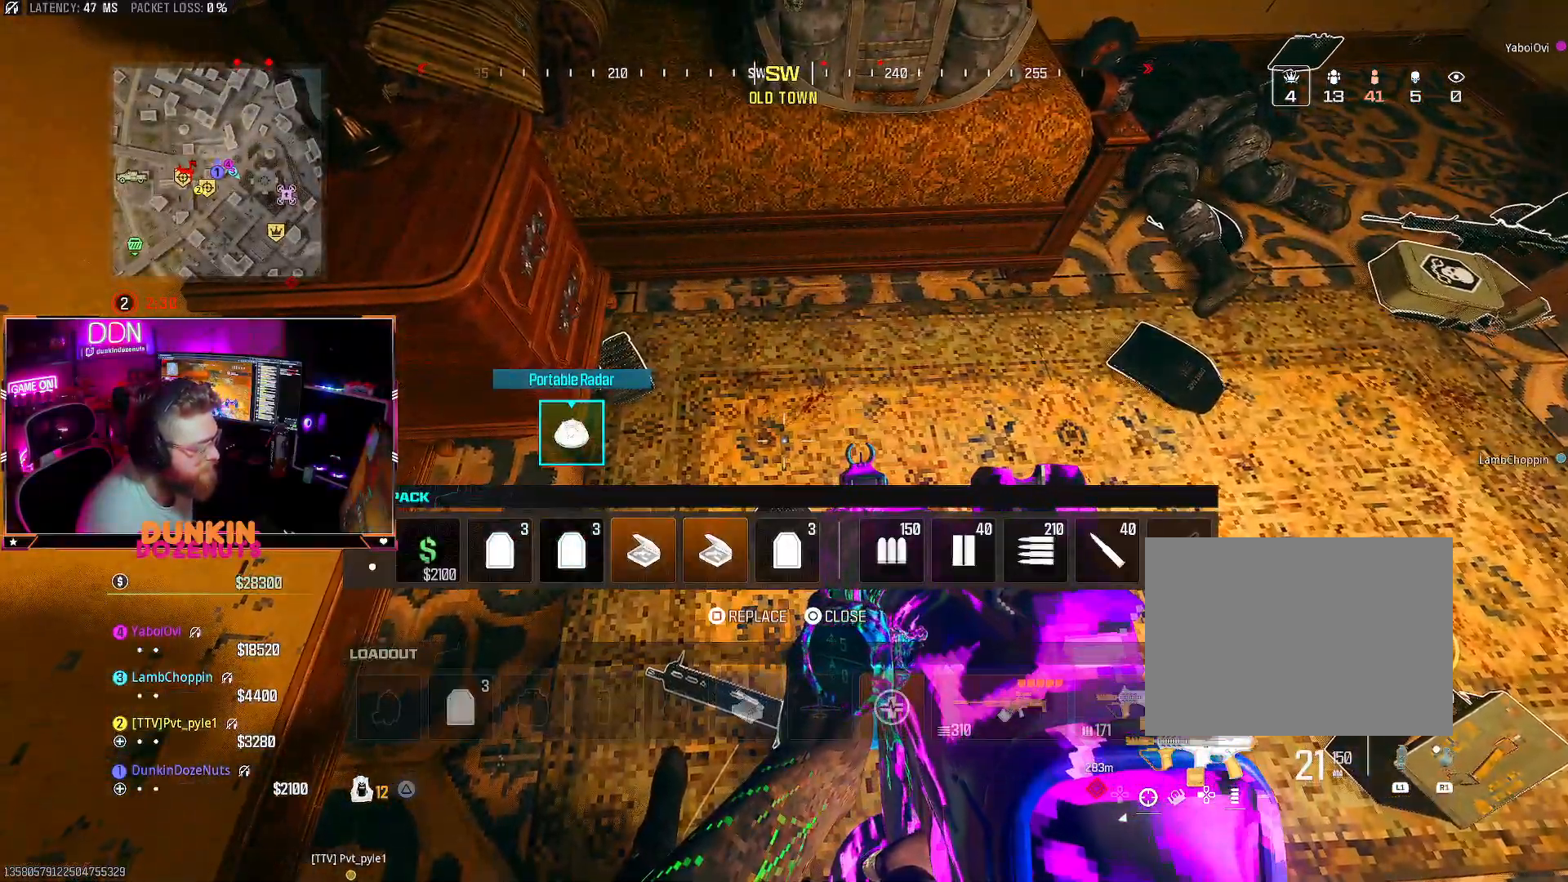
{"buttons": [], "left_stick": "up", "right_stick": "up-right", "events": [[17, "SQUARE", "up"], [350, "right_stick", "up-right"], [433, "left_stick", "up"]]}
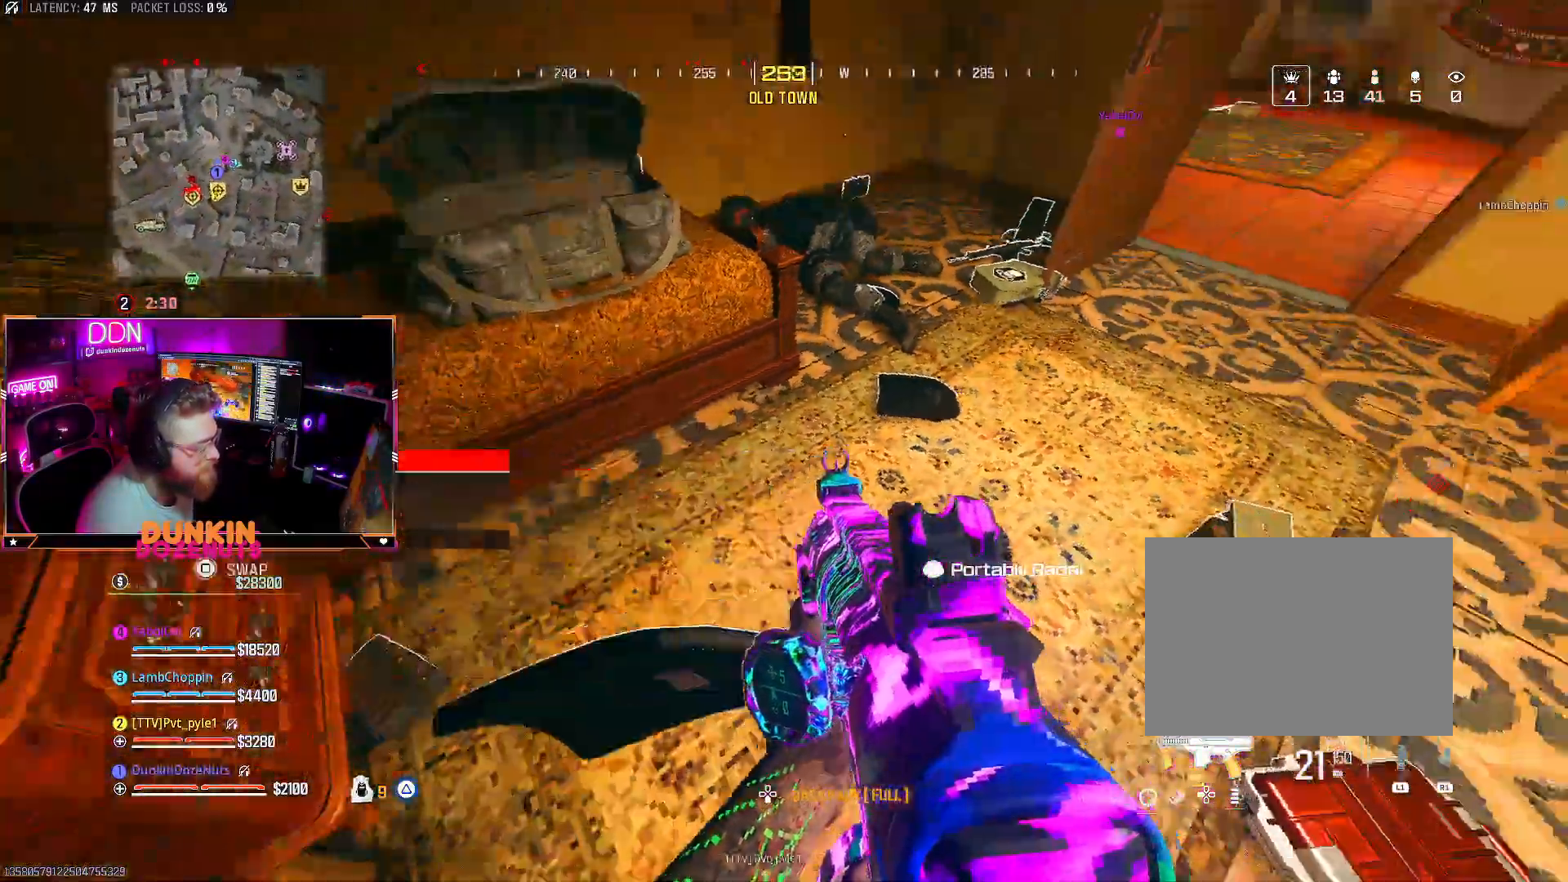
{"buttons": [], "left_stick": "left", "right_stick": "right", "events": [[50, "right_stick", "center"], [300, "left_stick", "up-left"], [433, "right_stick", "right"], [467, "left_stick", "left"]]}